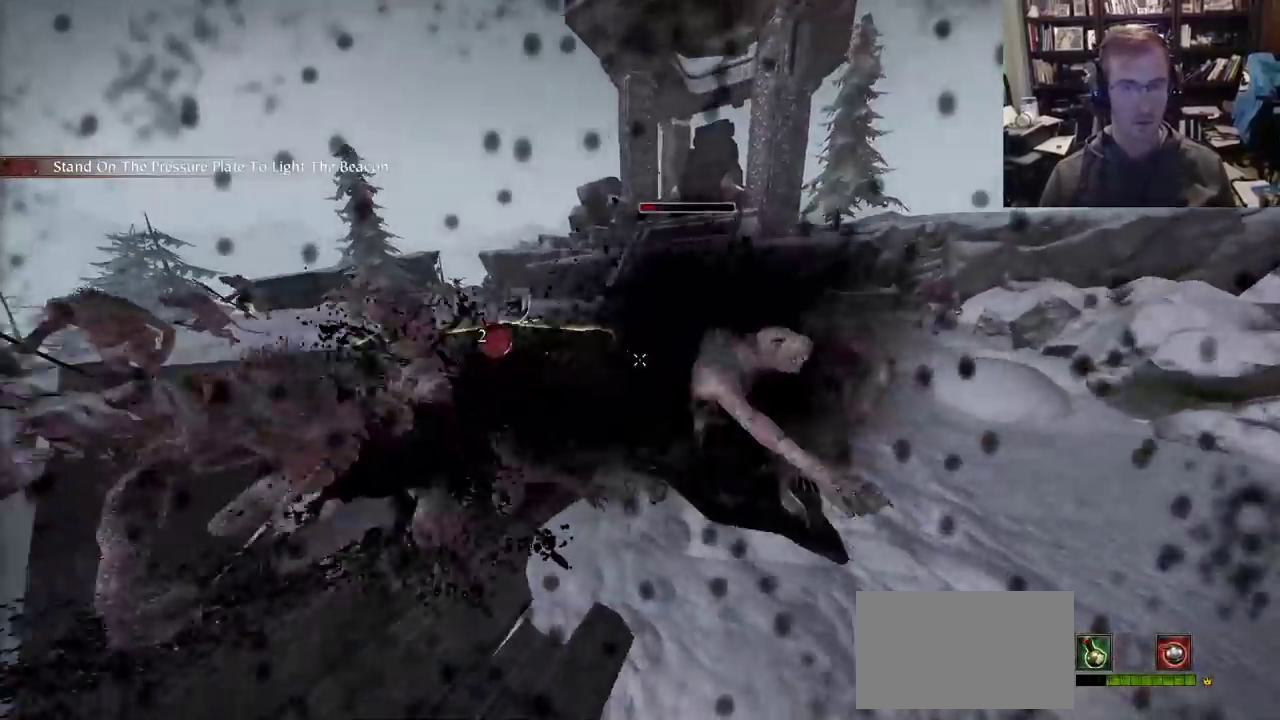
Gameplay with keyboard and mouse; each line is a JSON object with the keys and mouse buttons held at the frame after it. "events" lists presses ("down") and releases ("up") of "1", "2", "3", "4", "5", "a", "alt", "c", "caps_lock", "ctrl", "d", "e", "f", "g", "q", "r", "s", "shift", "space", "t", "tab", "v", "w", "x", "z", "mouse_left", "mouse_wheel" and "mouse_right" between this image and that frame as [ms after this image, input, new state], when the widget could be followed in between. "mouse_left", "mouse_wheel", "mouse_right" = the "left", "wheel", "right" buttons of the "mouse" list. No other keys are recorded. "wheel" means that the mouse wheel is clicked or scrolled. Not read: mouse_move.
{"keys": ["d"], "mouse": ["right"], "events": [[133, "shift", "up"], [417, "mouse_right", "down"]]}
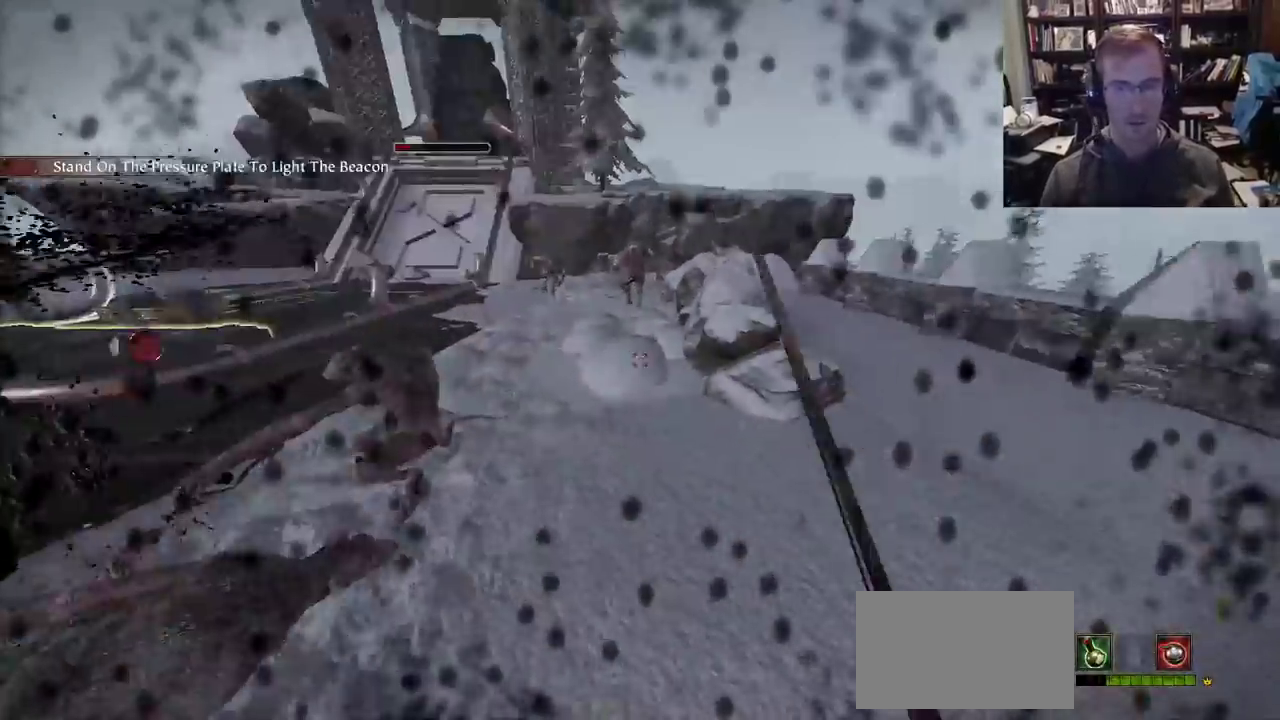
{"keys": ["d", "w"], "mouse": [], "events": [[150, "mouse_right", "up"], [200, "shift", "down"], [250, "mouse_wheel", "down"], [333, "mouse_wheel", "up"], [333, "w", "down"], [383, "shift", "up"]]}
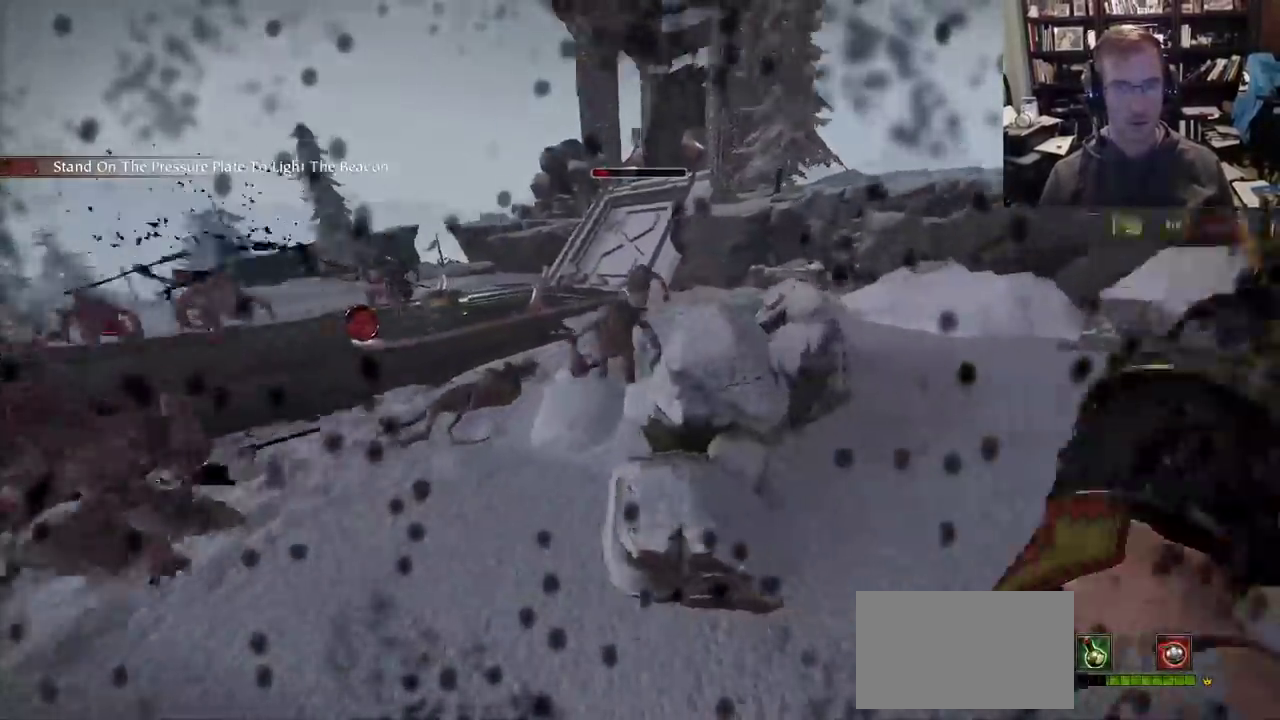
{"keys": ["a", "shift"], "mouse": []}
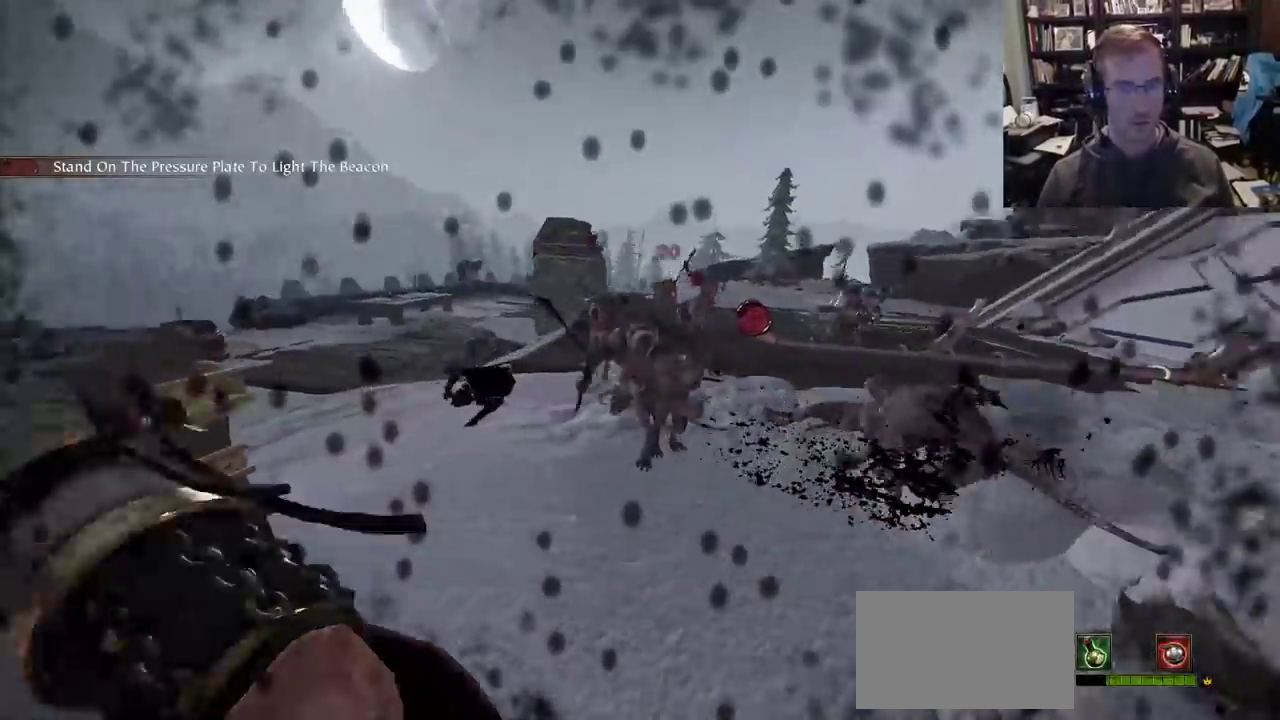
{"keys": ["a"], "mouse": ["wheel"], "events": [[133, "shift", "up"], [267, "a", "up"], [267, "d", "down"], [267, "mouse_right", "down"], [367, "mouse_right", "up"], [367, "w", "down"], [417, "a", "down"], [467, "d", "up"], [467, "mouse_wheel", "down"], [467, "w", "up"]]}
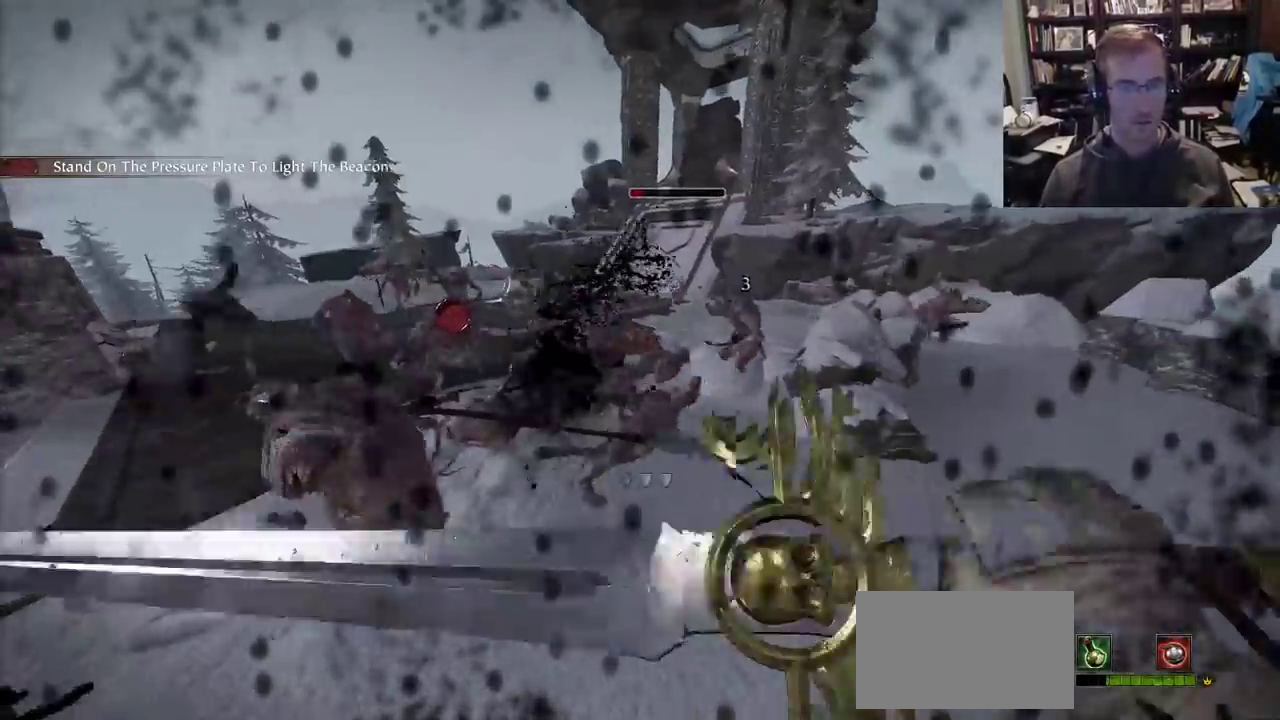
{"keys": ["a"], "mouse": ["wheel"]}
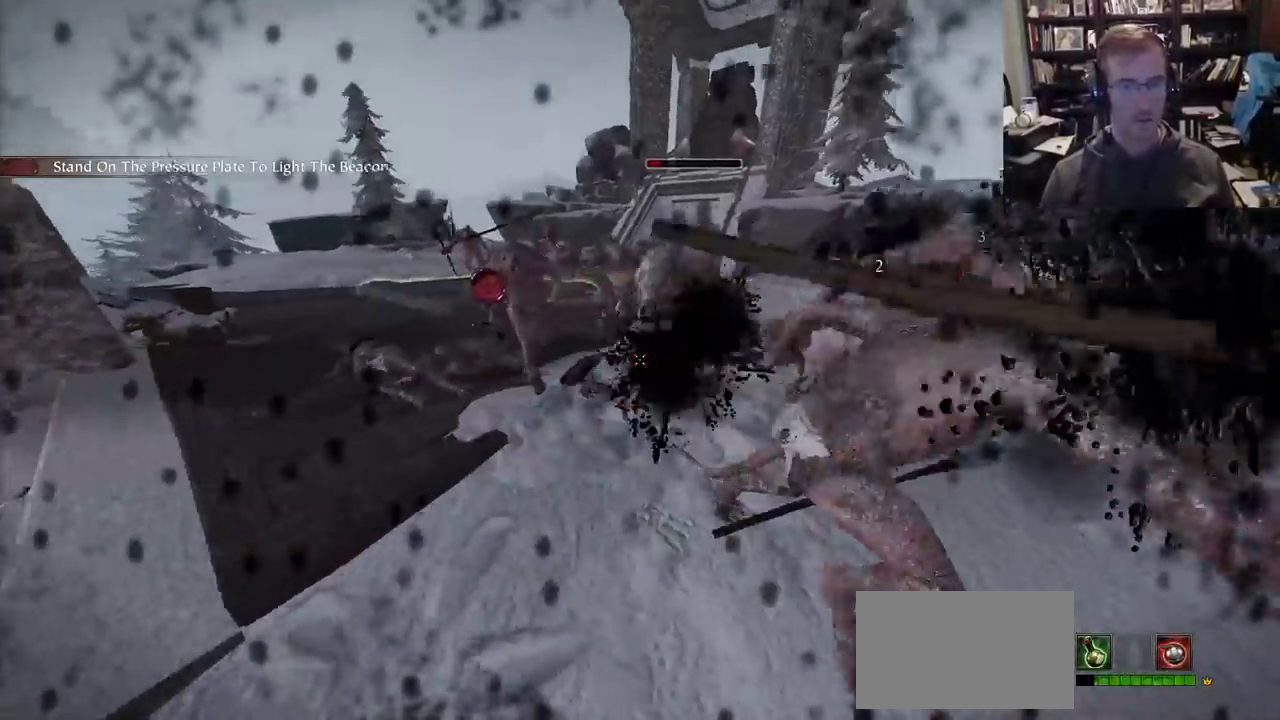
{"keys": ["a"], "mouse": [], "events": [[117, "mouse_wheel", "up"], [117, "w", "down"], [217, "a", "up"], [267, "a", "down"], [400, "w", "up"]]}
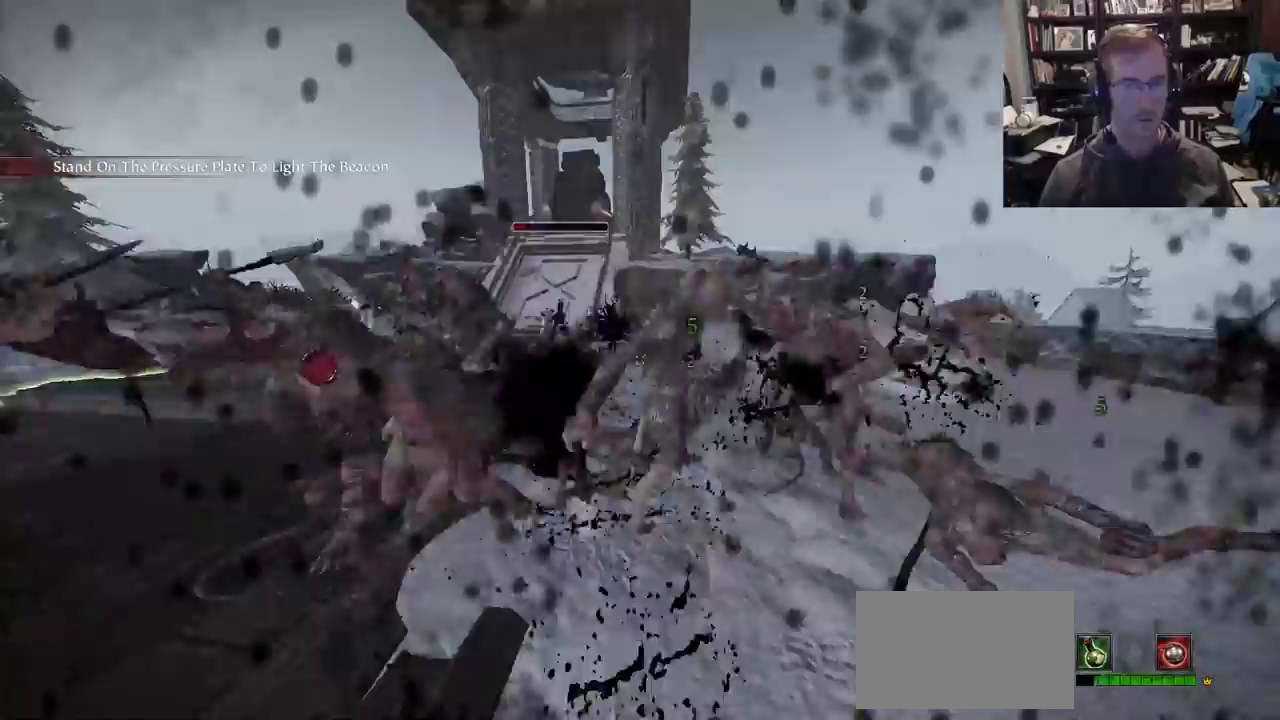
{"keys": ["a"], "mouse": [], "events": [[33, "mouse_right", "down"], [183, "mouse_right", "up"], [233, "mouse_wheel", "down"], [233, "shift", "down"], [300, "mouse_wheel", "up"], [417, "shift", "up"]]}
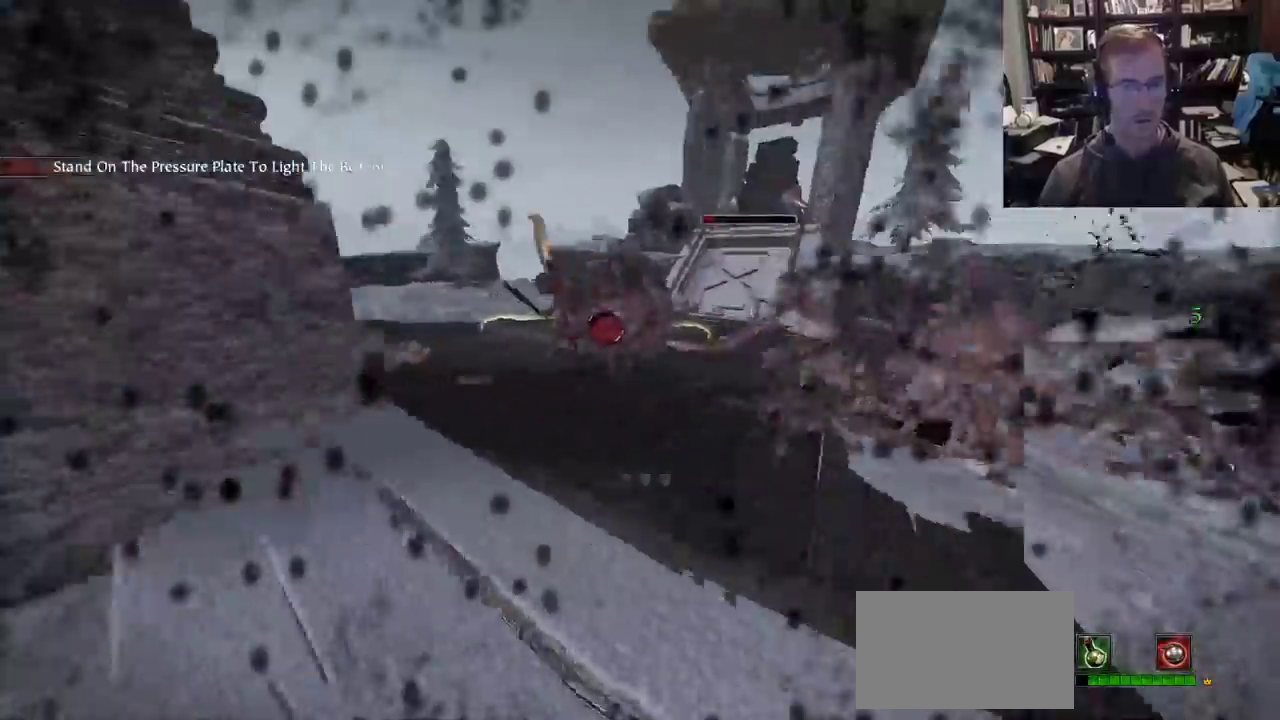
{"keys": ["a", "shift"], "mouse": []}
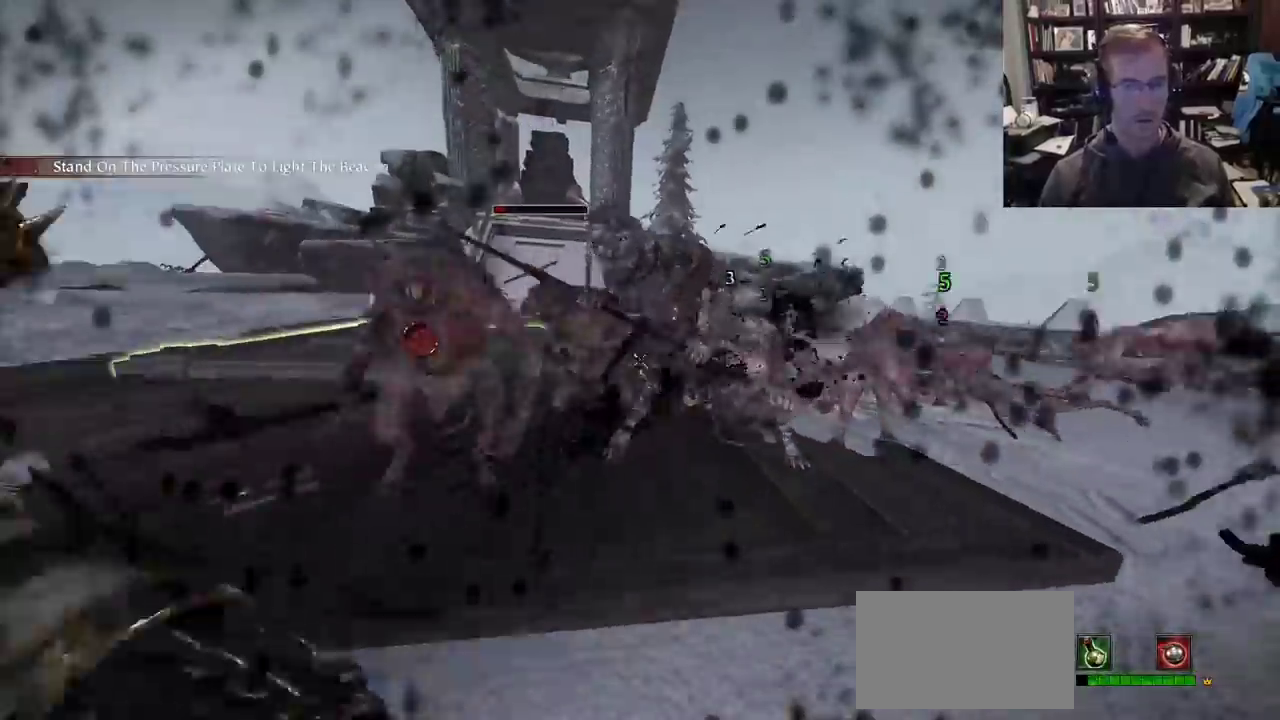
{"keys": ["d"], "mouse": ["right"], "events": [[117, "shift", "up"], [250, "a", "up"], [250, "d", "down"], [300, "mouse_right", "down"], [400, "z", "down"], [500, "z", "up"]]}
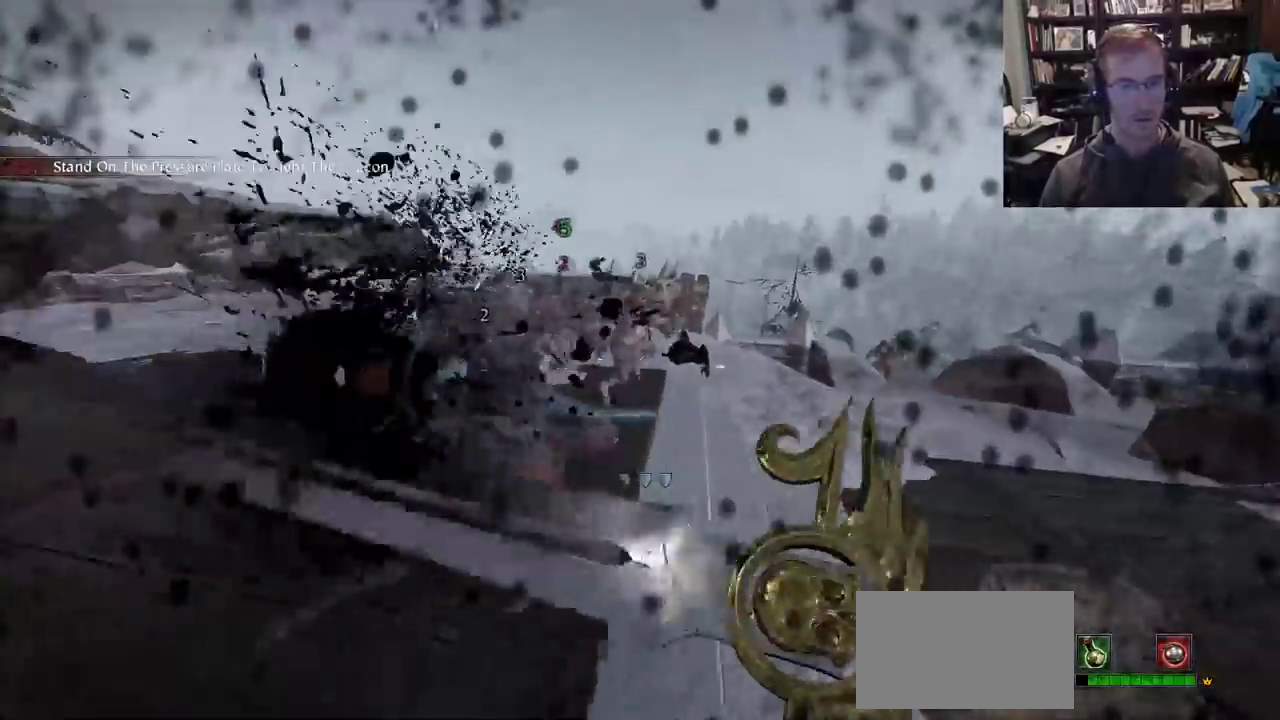
{"keys": ["d"], "mouse": [], "events": [[500, "mouse_right", "up"]]}
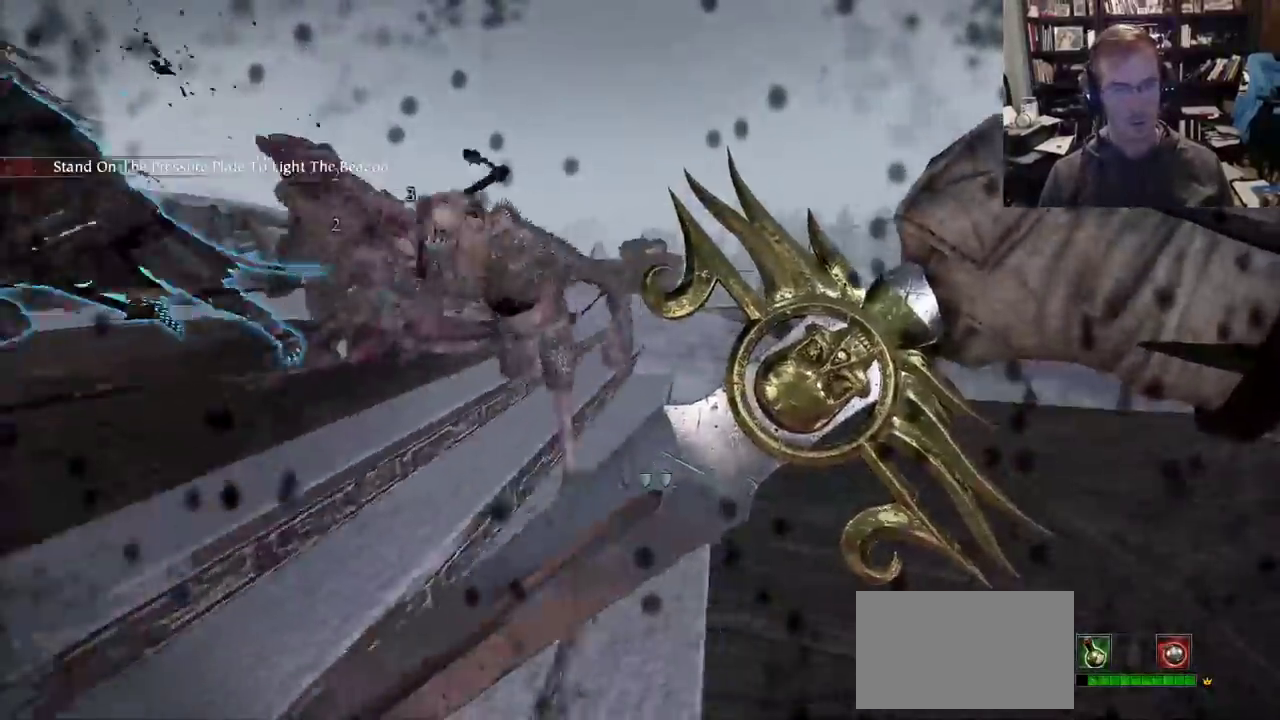
{"keys": ["d", "shift"], "mouse": [], "events": [[50, "mouse_wheel", "down"], [150, "mouse_wheel", "up"], [200, "w", "down"], [283, "w", "up"], [333, "mouse_wheel", "down"], [333, "shift", "down"], [433, "mouse_wheel", "up"], [433, "shift", "up"], [483, "shift", "down"]]}
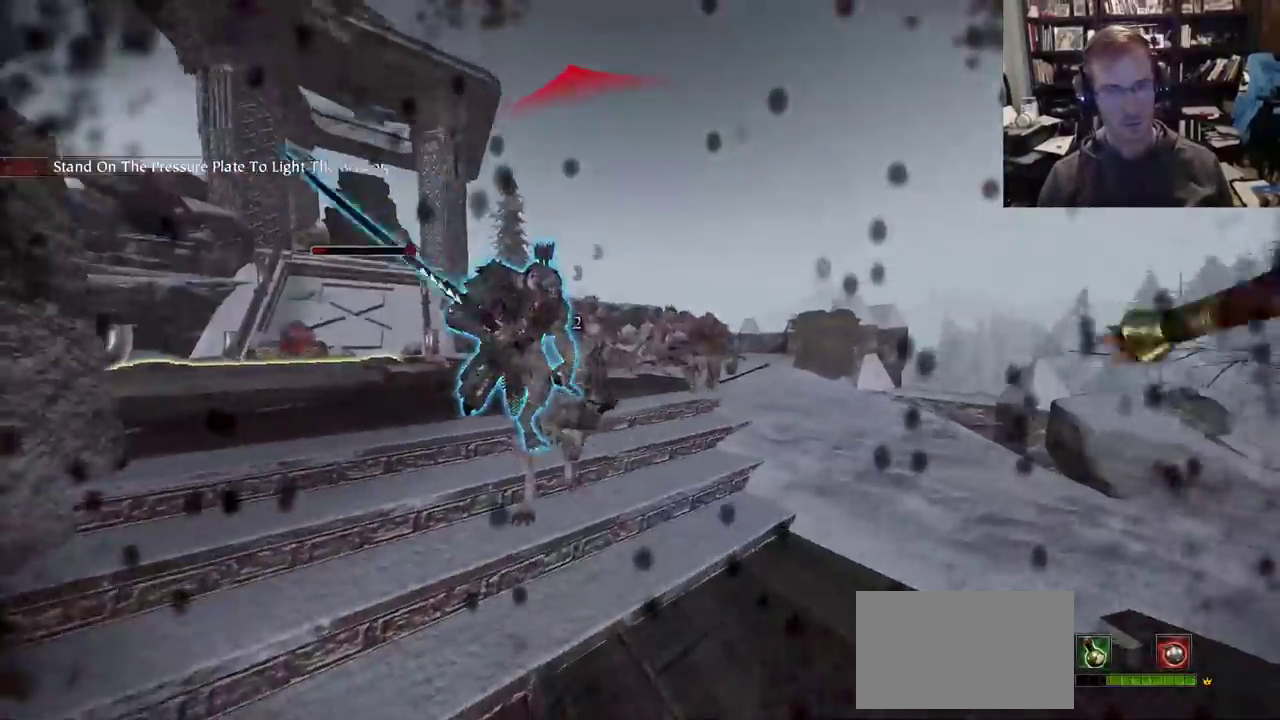
{"keys": ["d"], "mouse": [], "events": [[67, "mouse_wheel", "down"], [117, "shift", "up"], [167, "mouse_wheel", "up"], [250, "mouse_wheel", "down"], [250, "w", "down"], [350, "w", "up"], [400, "mouse_wheel", "up"]]}
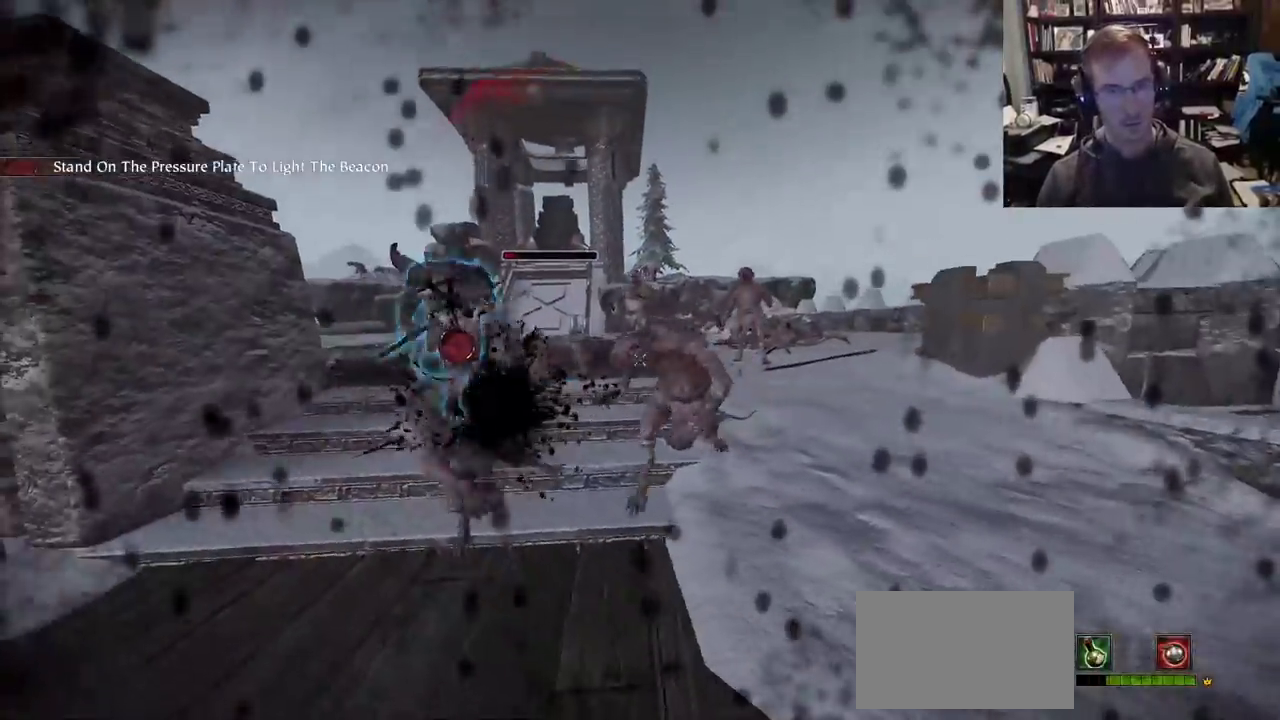
{"keys": ["a"], "mouse": ["right"], "events": [[33, "d", "up"], [33, "s", "down"], [233, "shift", "down"], [417, "shift", "up"], [467, "a", "down"], [467, "mouse_right", "down"], [500, "s", "up"]]}
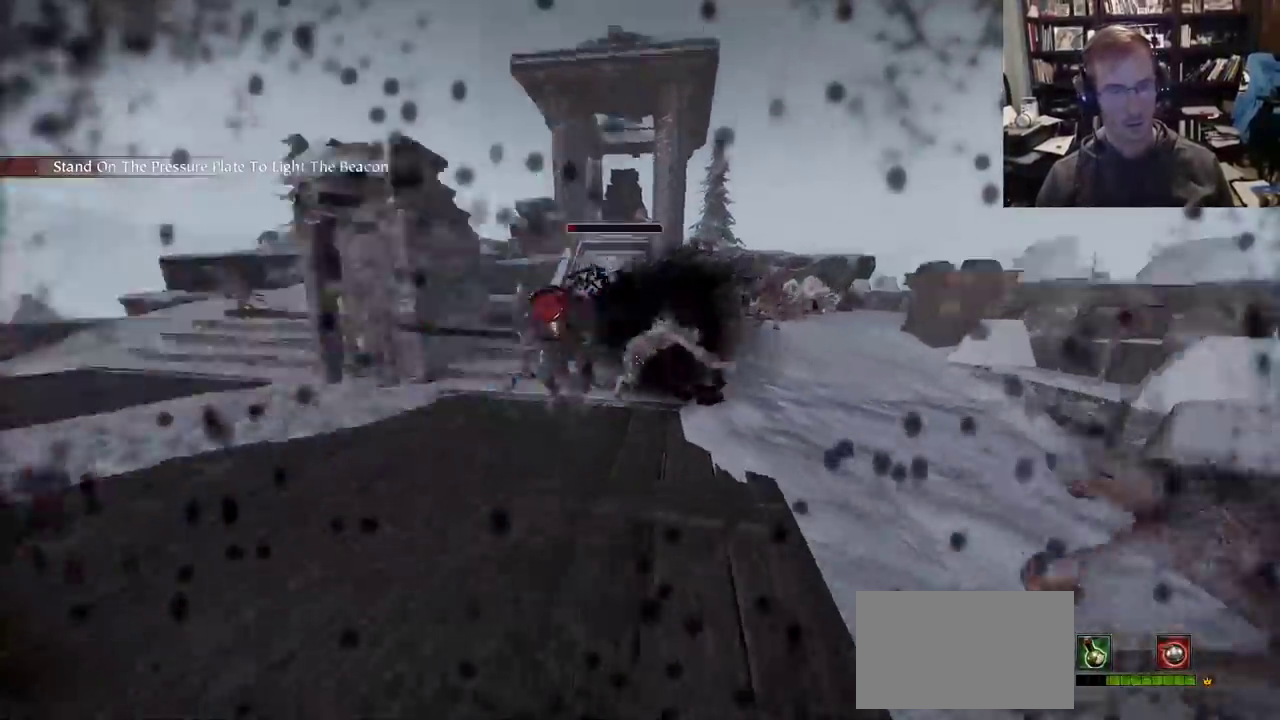
{"keys": ["a", "shift"], "mouse": ["right"], "events": [[483, "shift", "down"]]}
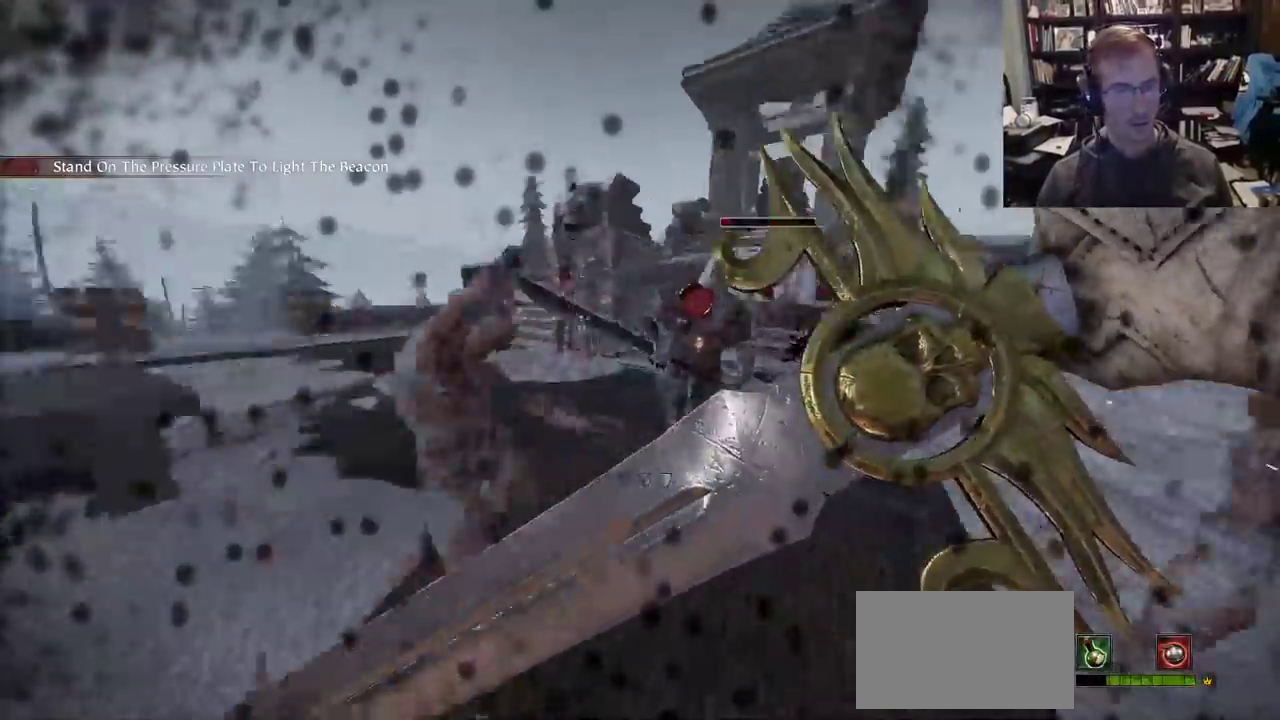
{"keys": ["a"], "mouse": [], "events": [[167, "mouse_right", "up"], [167, "shift", "up"], [217, "mouse_wheel", "down"], [300, "mouse_wheel", "up"]]}
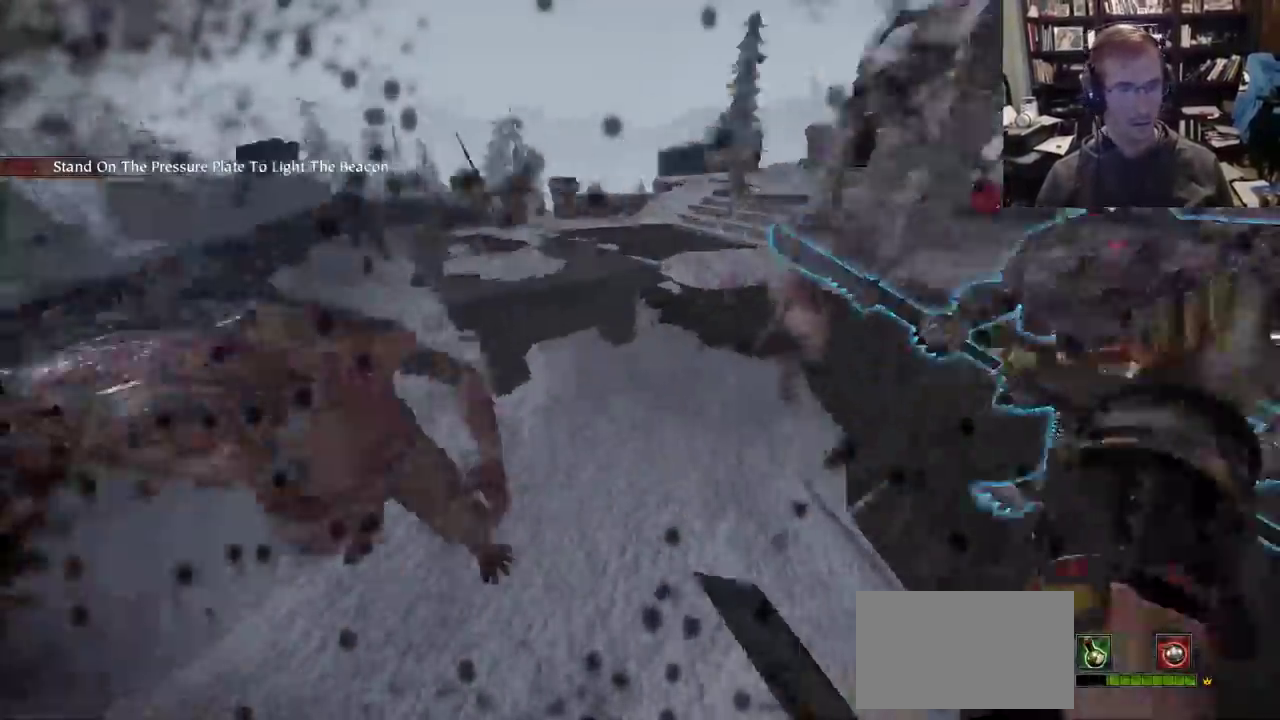
{"keys": ["a", "w"], "mouse": [], "events": [[133, "mouse_wheel", "down"], [133, "shift", "down"], [233, "mouse_wheel", "up"], [317, "shift", "up"], [367, "w", "down"]]}